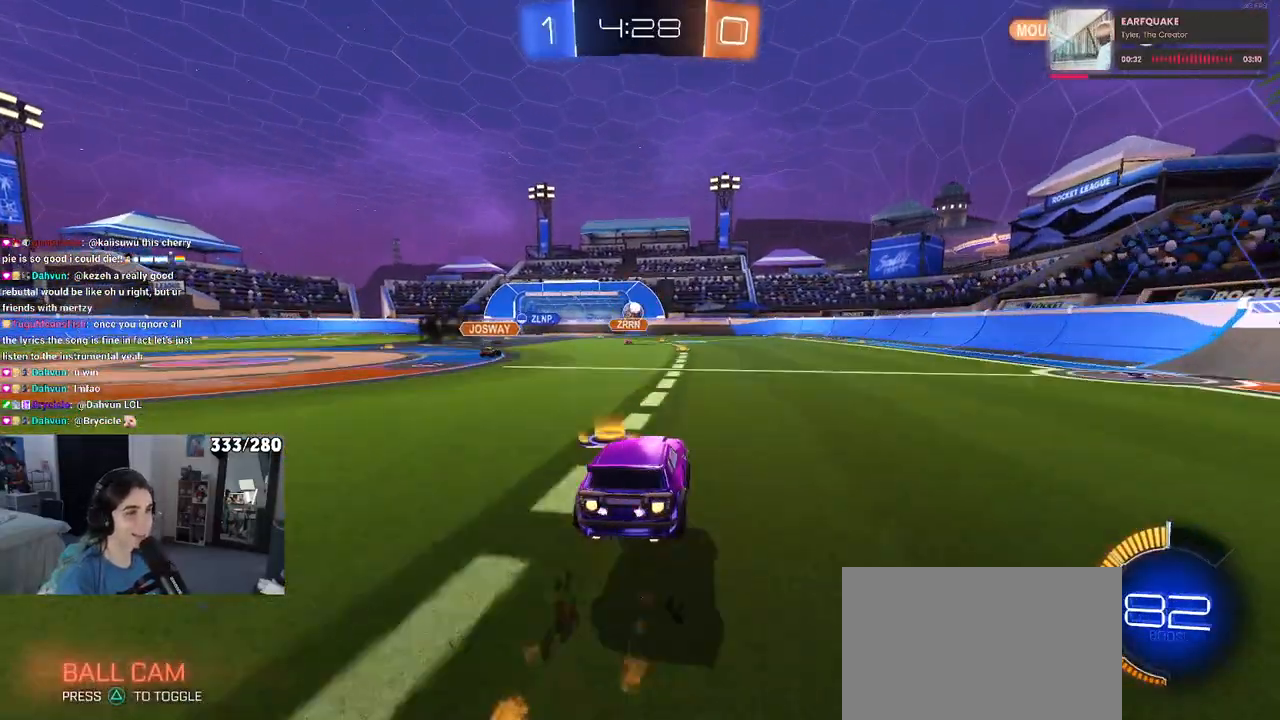
Gameplay with a controller (PlayStation layout); each line is a JSON object with the inputs held at the frame after it (dt_ms = milliseconds from this image to that frame). "events" lists button and stick changes between this image and that frame as [ms after this image, input, new state], when the widget could be followed in between. Not read: R2.
{"dt_ms": 500, "buttons": ["SQUARE"], "left_stick": "down-left", "right_stick": "center", "events": [[33, "CROSS", "down"], [83, "left_stick", "down"], [100, "SQUARE", "down"], [133, "CROSS", "up"], [217, "left_stick", "down-left"], [300, "R1", "up"]]}
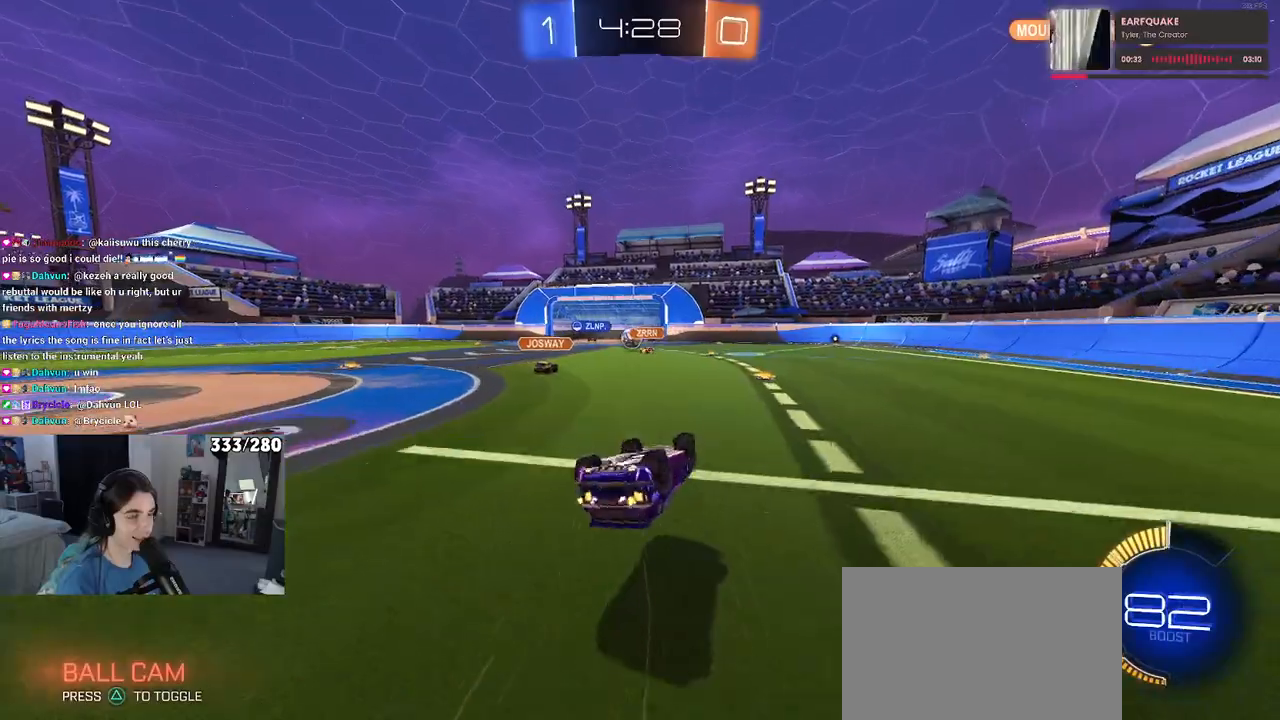
{"dt_ms": 500, "buttons": [], "left_stick": "center", "right_stick": "center", "events": [[350, "SQUARE", "up"], [350, "left_stick", "center"]]}
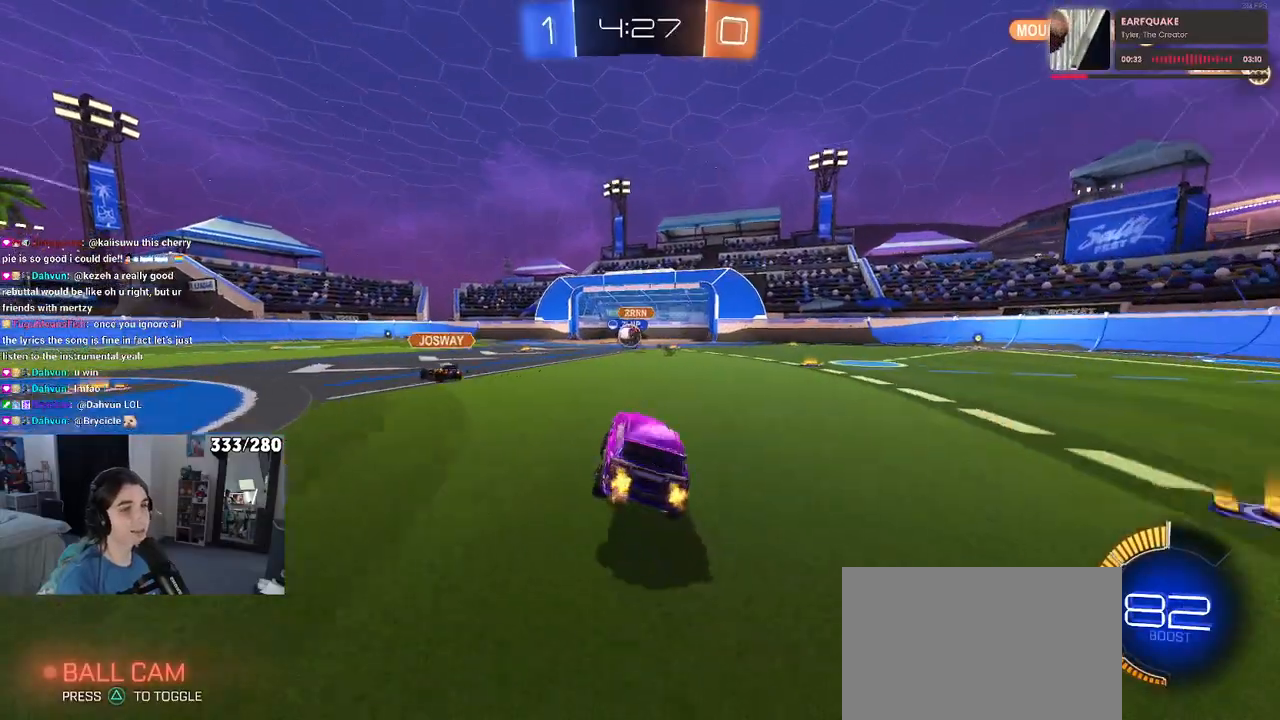
{"dt_ms": 500, "buttons": [], "left_stick": "center", "right_stick": "center", "events": []}
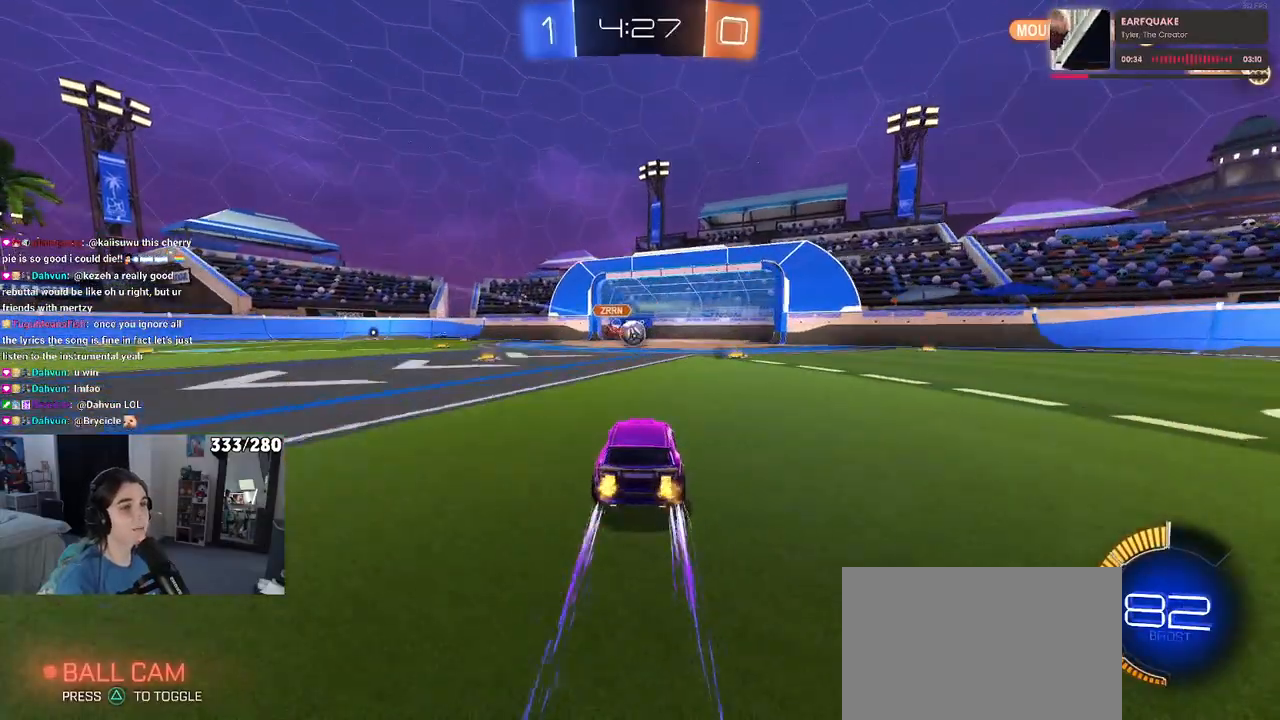
{"dt_ms": 500, "buttons": [], "left_stick": "center", "right_stick": "center", "events": [[67, "left_stick", "right"], [250, "left_stick", "center"]]}
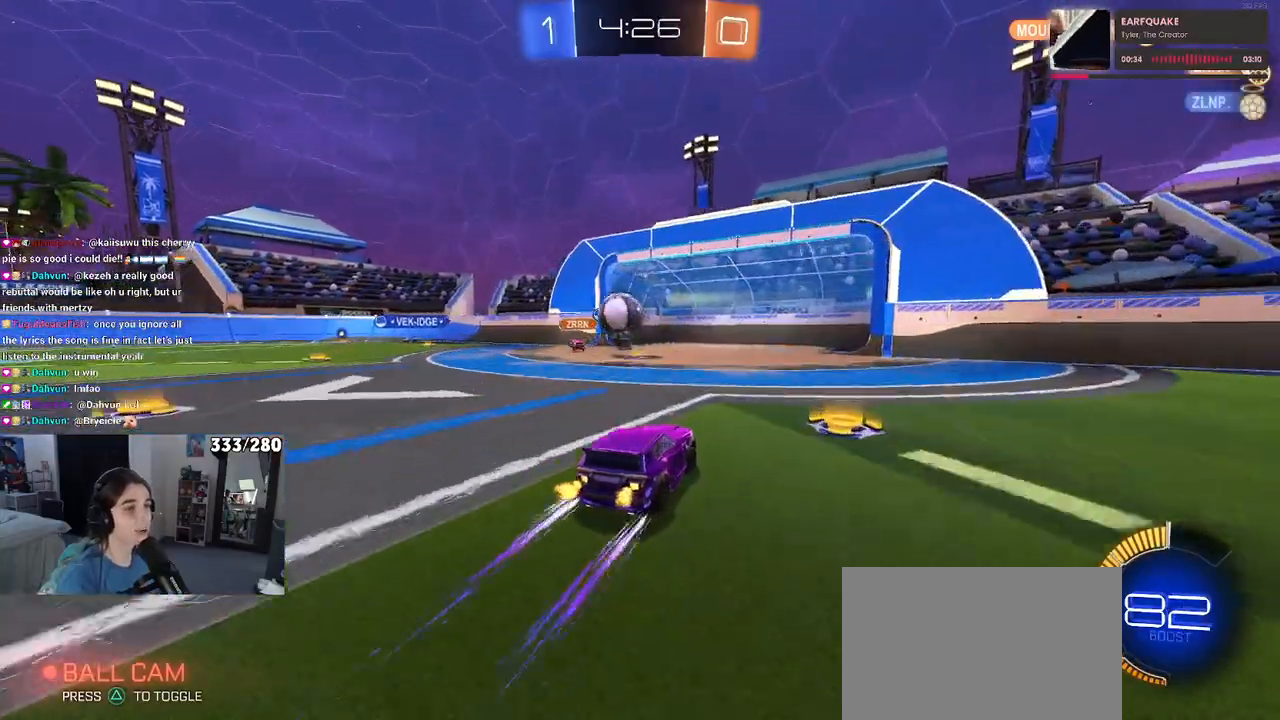
{"dt_ms": 500, "buttons": [], "left_stick": "right", "right_stick": "center", "events": [[50, "left_stick", "right"], [317, "left_stick", "center"], [450, "left_stick", "right"]]}
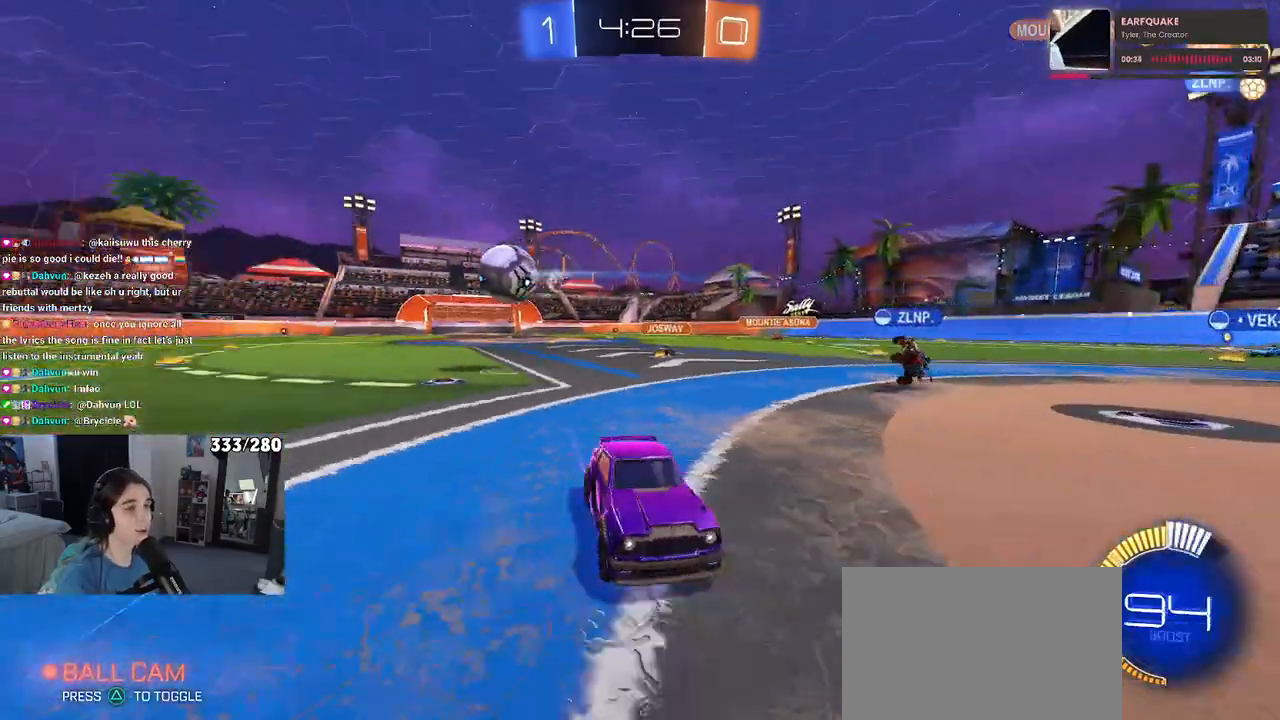
{"dt_ms": 500, "buttons": [], "left_stick": "right", "right_stick": "center", "events": []}
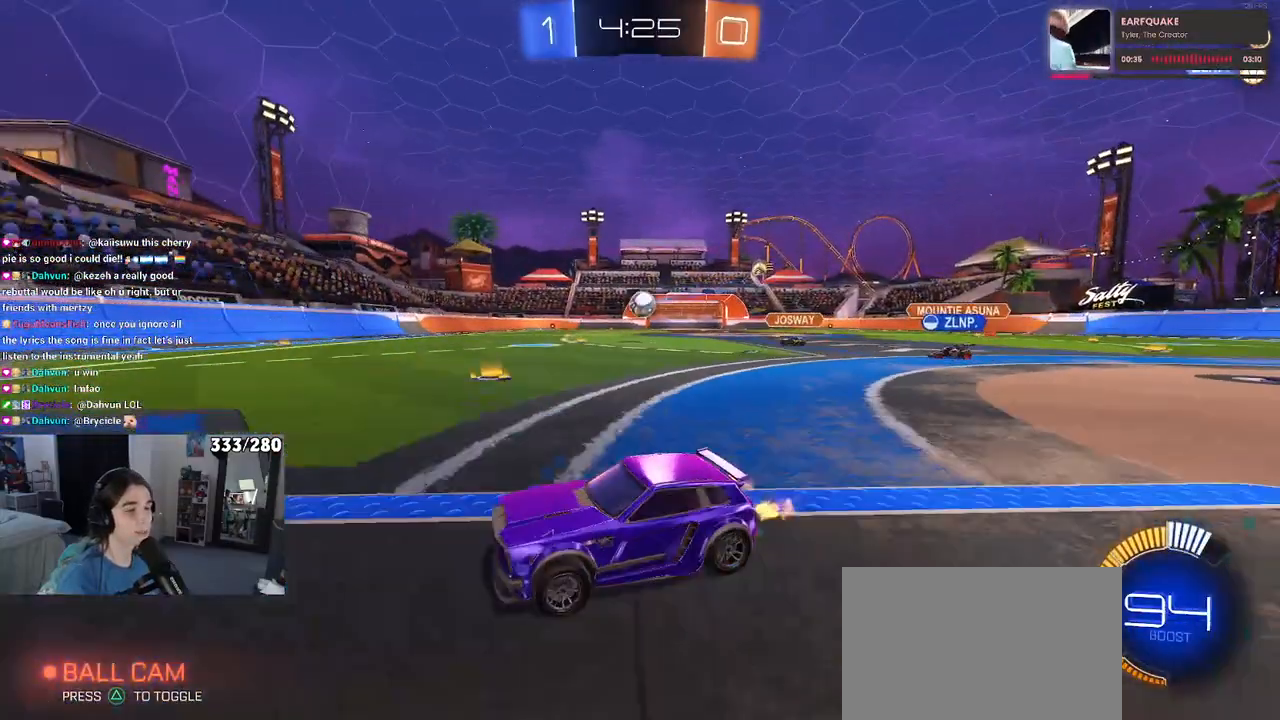
{"dt_ms": 500, "buttons": [], "left_stick": "right", "right_stick": "center", "events": []}
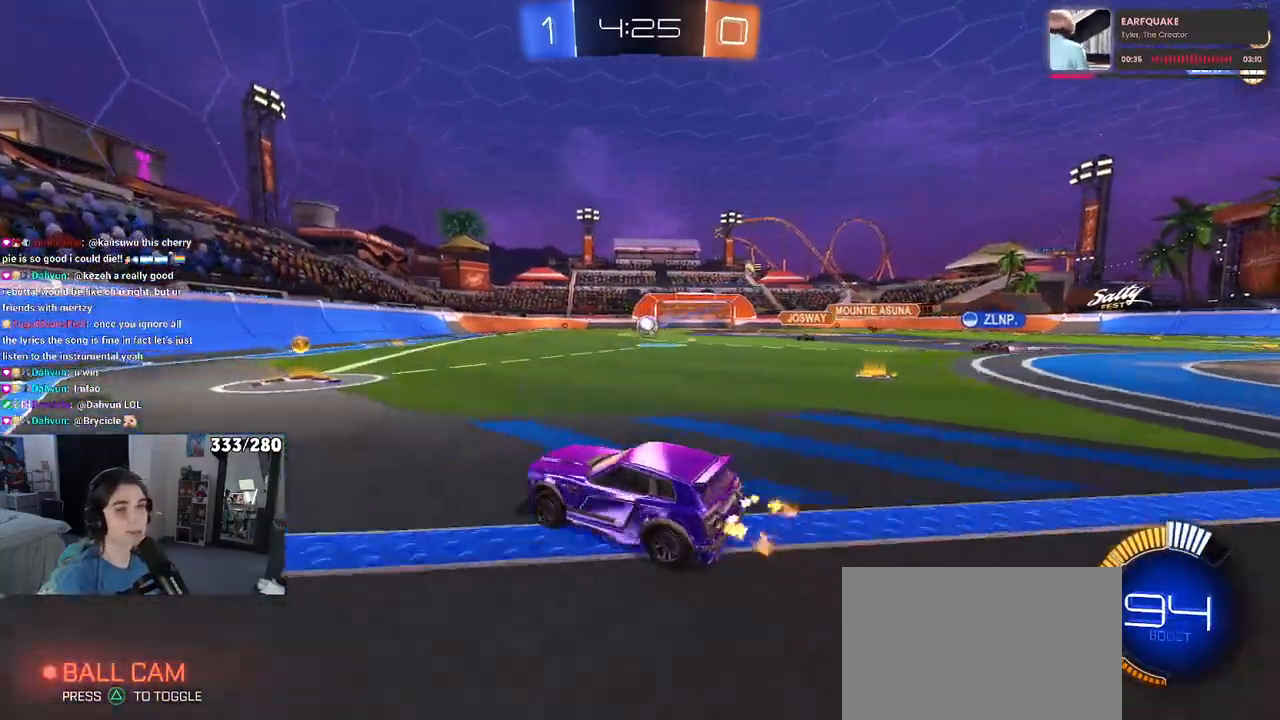
{"dt_ms": 500, "buttons": [], "left_stick": "left", "right_stick": "center", "events": [[400, "left_stick", "center"], [450, "left_stick", "left"]]}
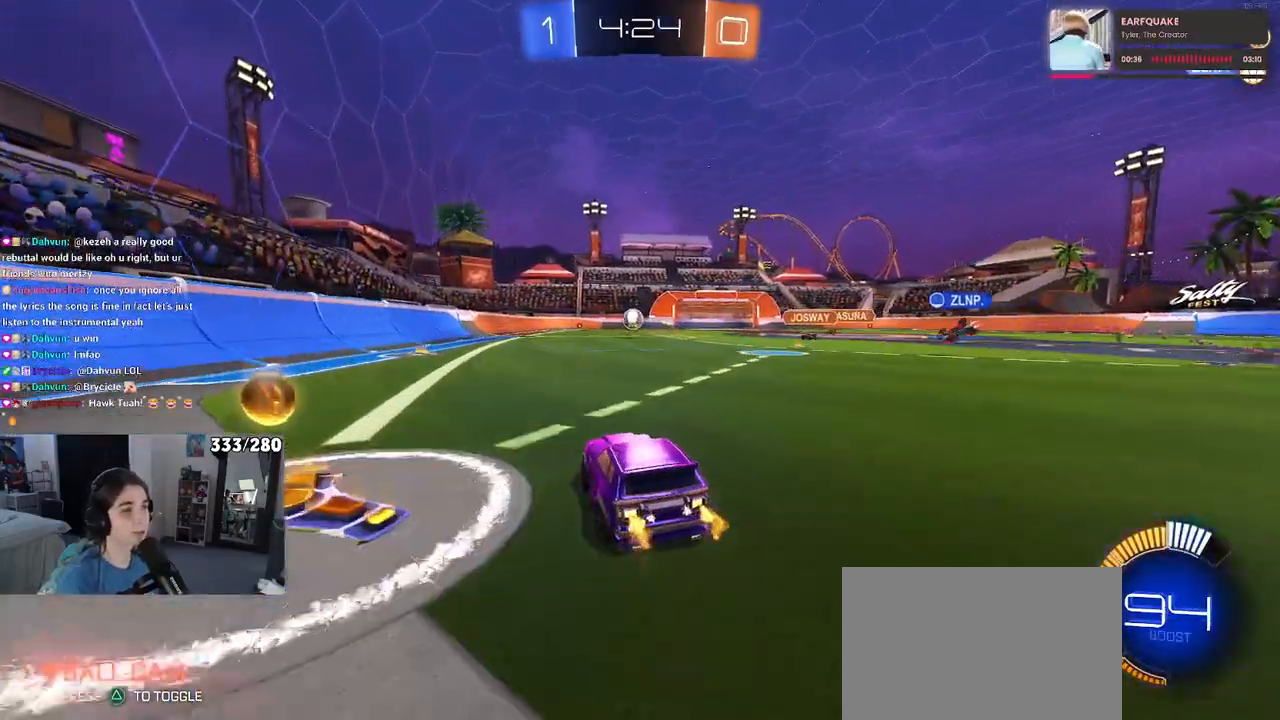
{"dt_ms": 500, "buttons": [], "left_stick": "center", "right_stick": "center", "events": [[167, "left_stick", "center"]]}
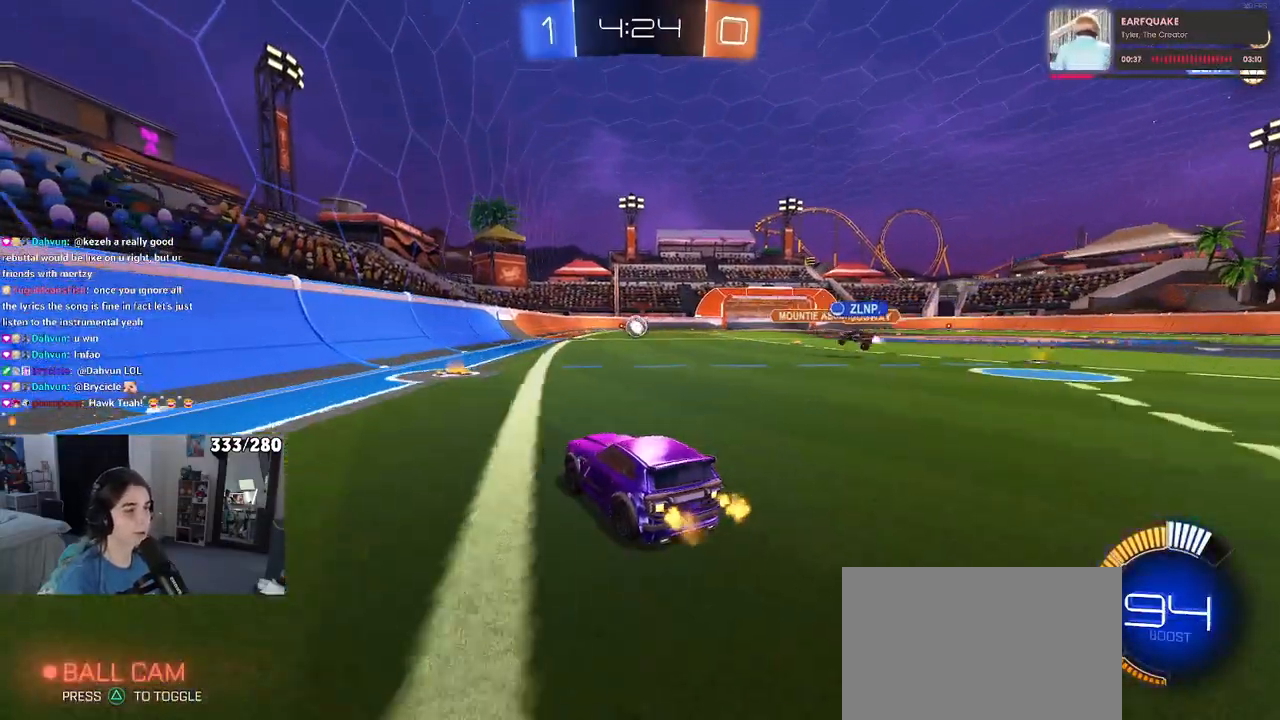
{"dt_ms": 500, "buttons": [], "left_stick": "center", "right_stick": "center", "events": []}
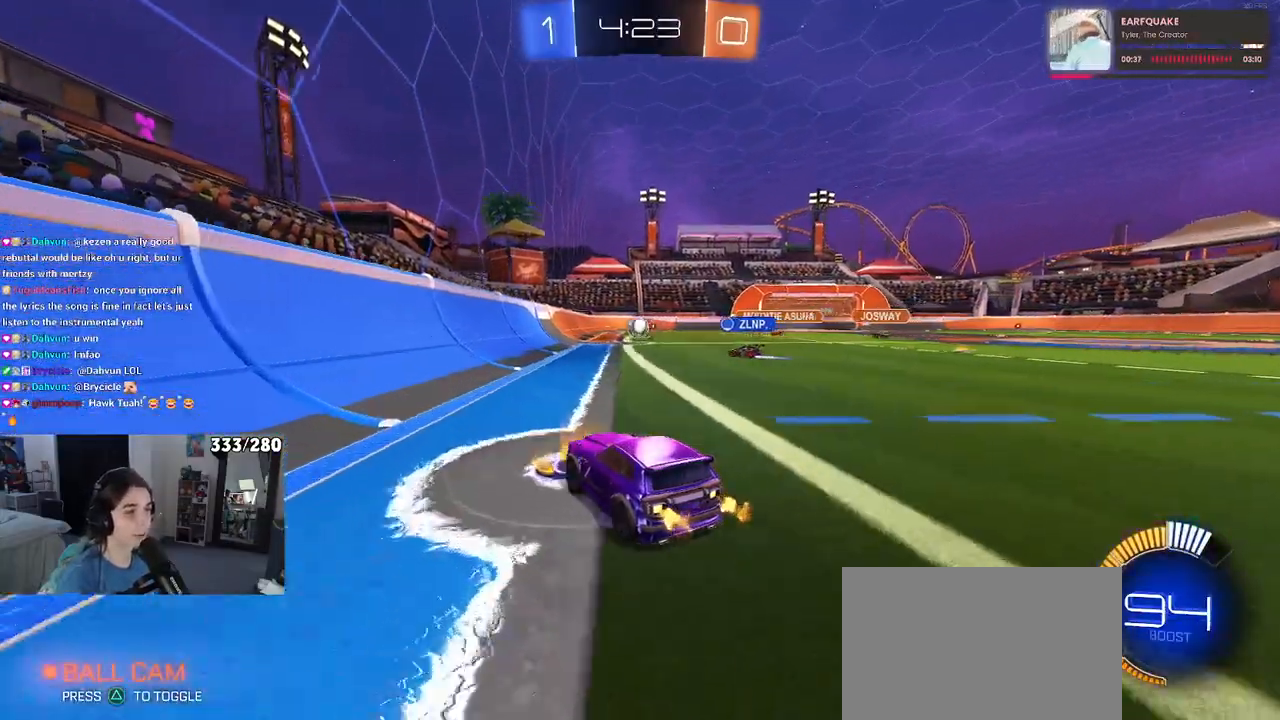
{"dt_ms": 500, "buttons": [], "left_stick": "center", "right_stick": "center", "events": [[233, "left_stick", "right"], [483, "left_stick", "center"]]}
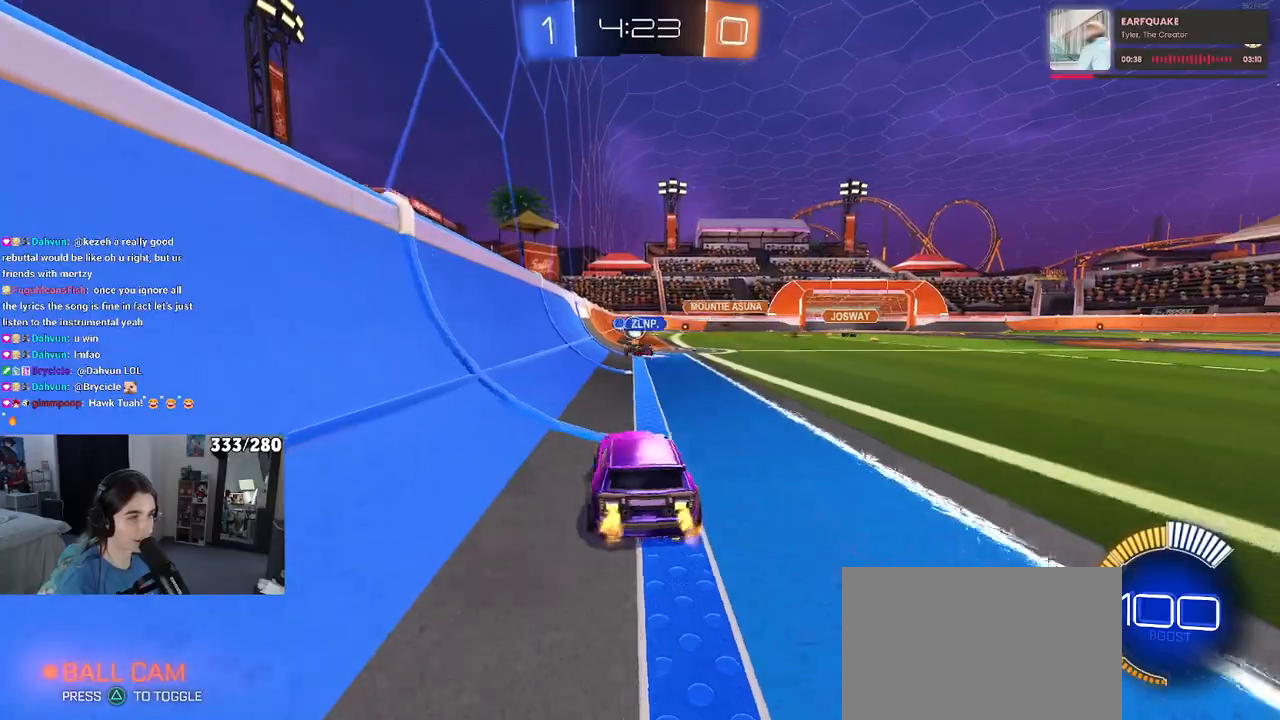
{"dt_ms": 500, "buttons": [], "left_stick": "right", "right_stick": "center", "events": [[367, "left_stick", "right"]]}
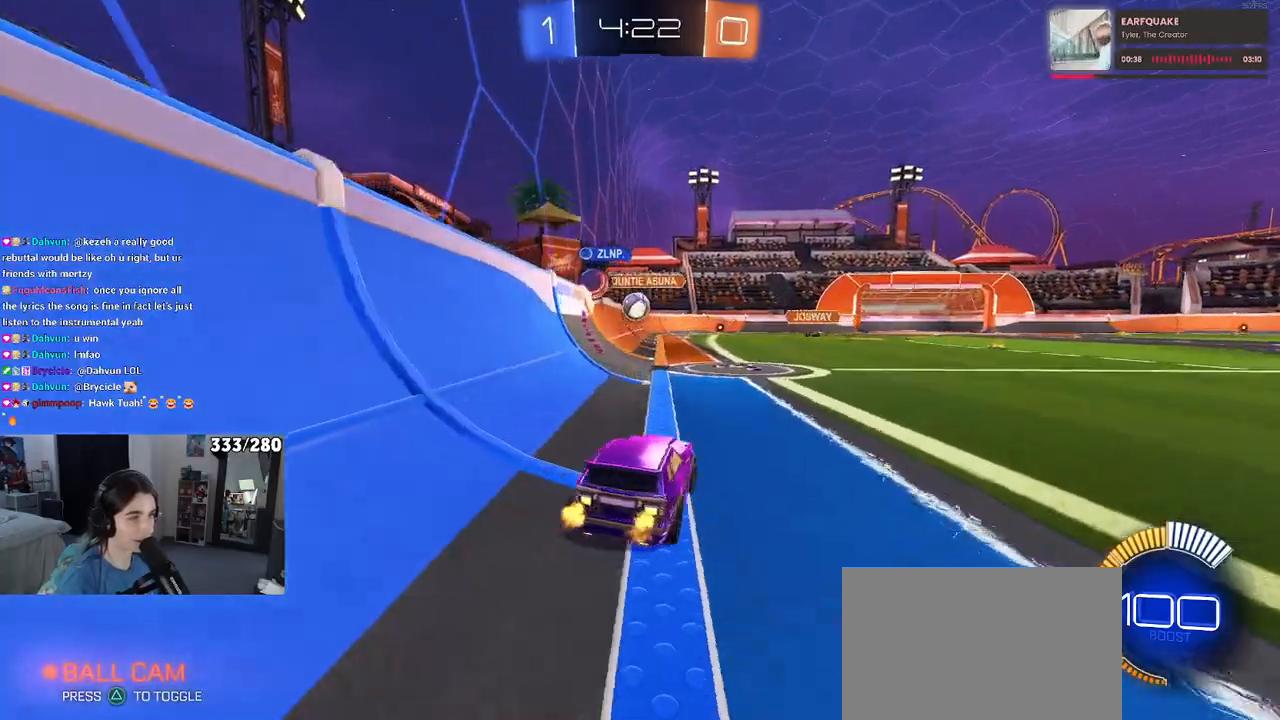
{"dt_ms": 500, "buttons": ["L2"], "left_stick": "left", "right_stick": "center", "events": [[317, "L2", "down"], [317, "left_stick", "left"]]}
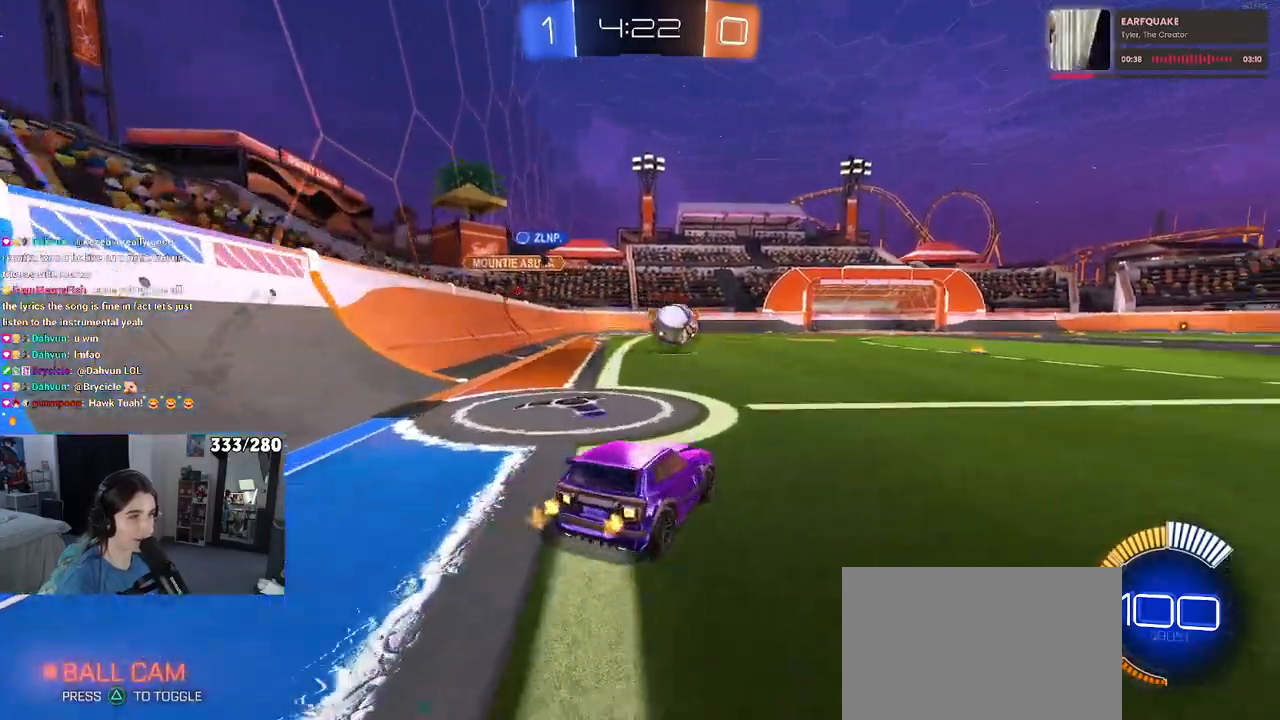
{"dt_ms": 500, "buttons": ["R1"], "left_stick": "right", "right_stick": "center", "events": [[17, "left_stick", "center"], [50, "L2", "up"], [83, "left_stick", "right"], [133, "R1", "down"]]}
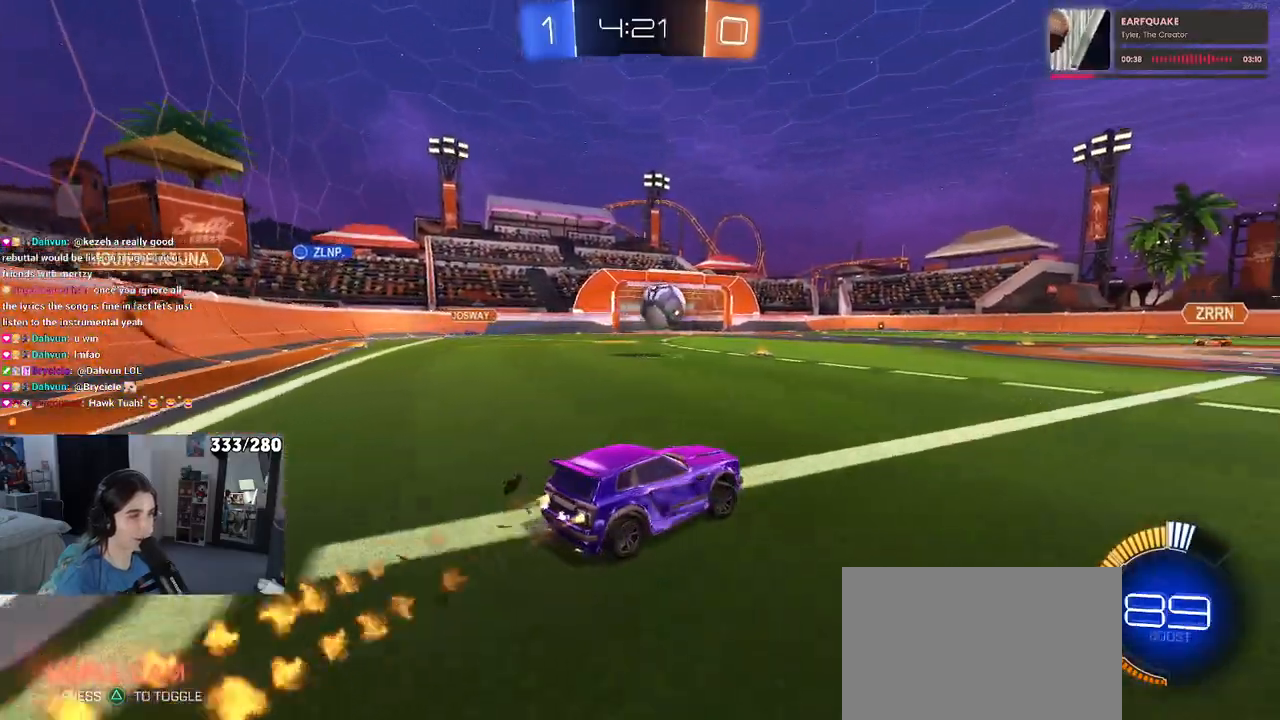
{"dt_ms": 500, "buttons": ["R1"], "left_stick": "down", "right_stick": "center", "events": [[50, "CROSS", "down"], [167, "CROSS", "up"], [167, "left_stick", "up-left"], [217, "CROSS", "down"], [333, "CROSS", "up"], [333, "left_stick", "down"], [400, "TRIANGLE", "down"], [500, "TRIANGLE", "up"]]}
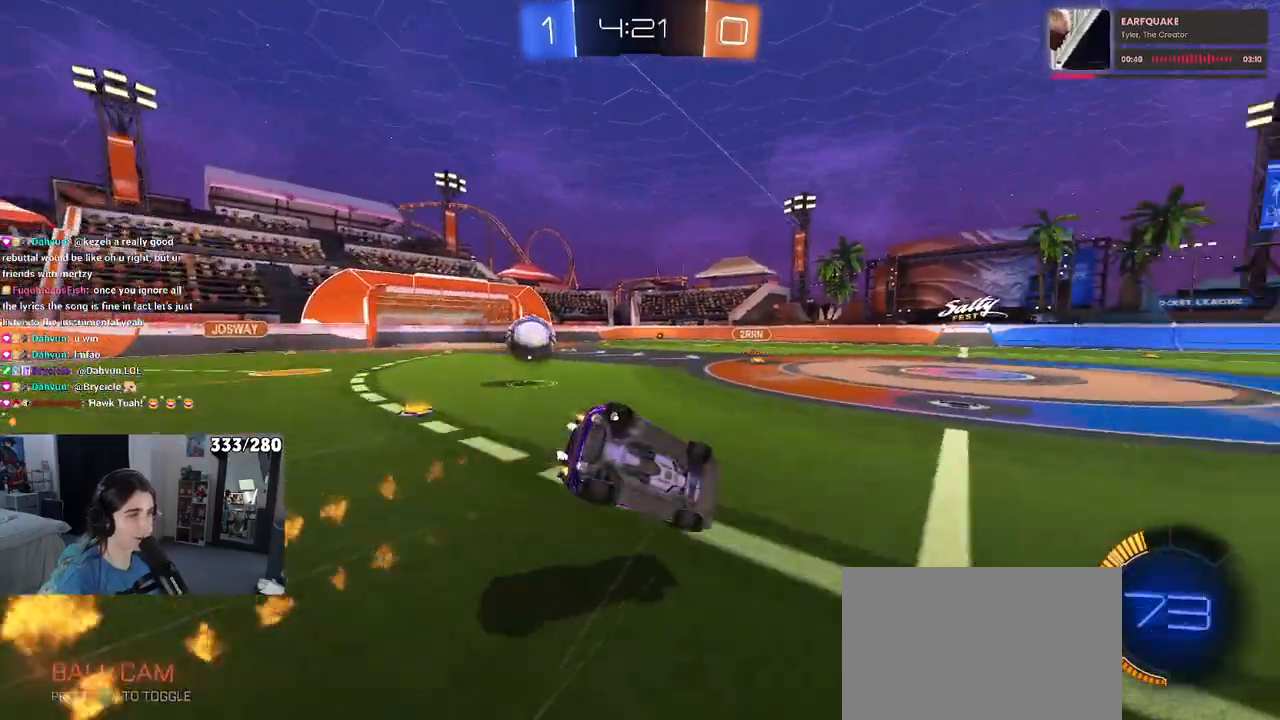
{"dt_ms": 500, "buttons": ["SQUARE"], "left_stick": "down-left", "right_stick": "center", "events": [[67, "left_stick", "down-left"], [83, "R1", "up"], [267, "SQUARE", "down"]]}
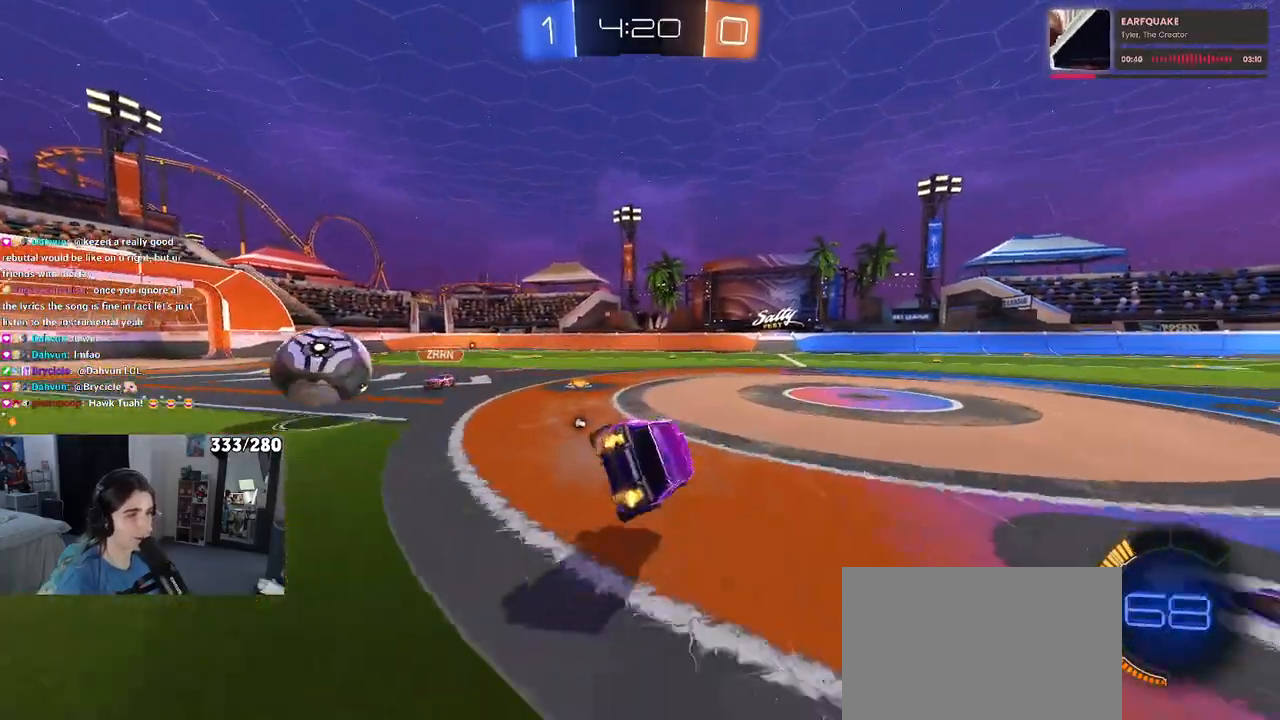
{"dt_ms": 500, "buttons": [], "left_stick": "down-right", "right_stick": "center", "events": [[83, "SQUARE", "up"], [217, "TRIANGLE", "down"], [333, "TRIANGLE", "up"], [500, "left_stick", "down-right"]]}
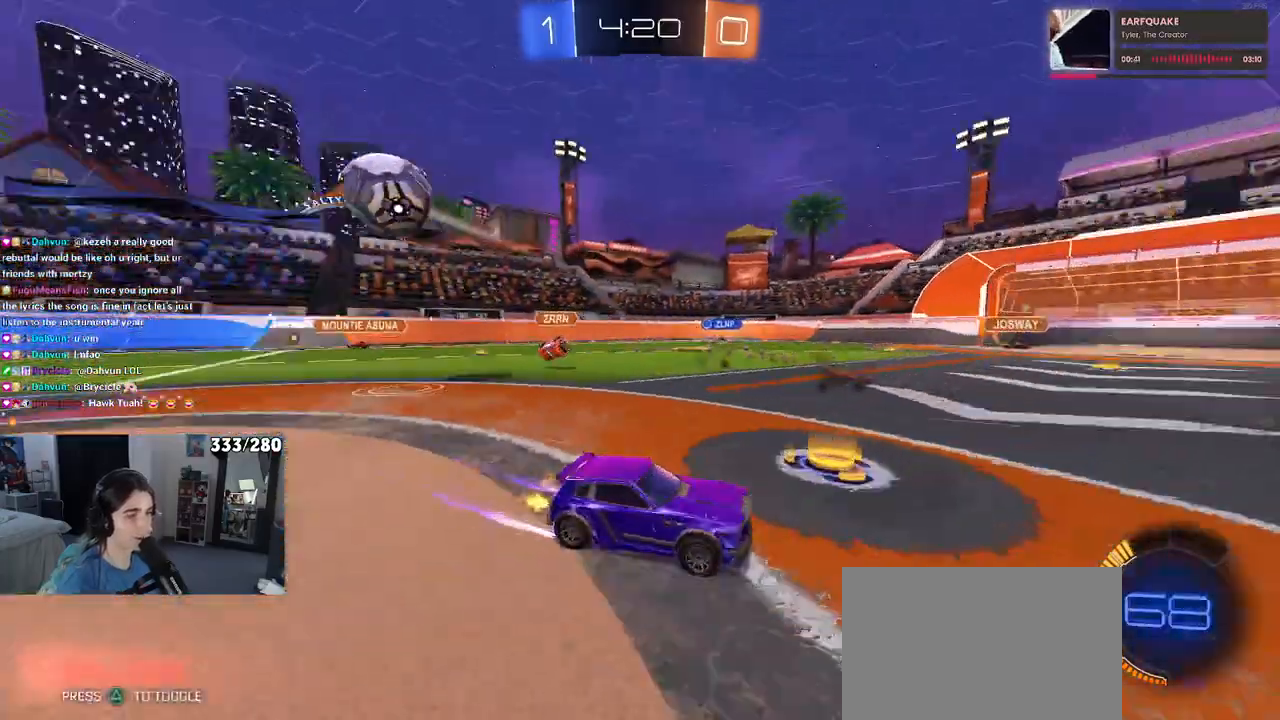
{"dt_ms": 500, "buttons": ["R1"], "left_stick": "down-right", "right_stick": "center", "events": [[333, "R1", "down"]]}
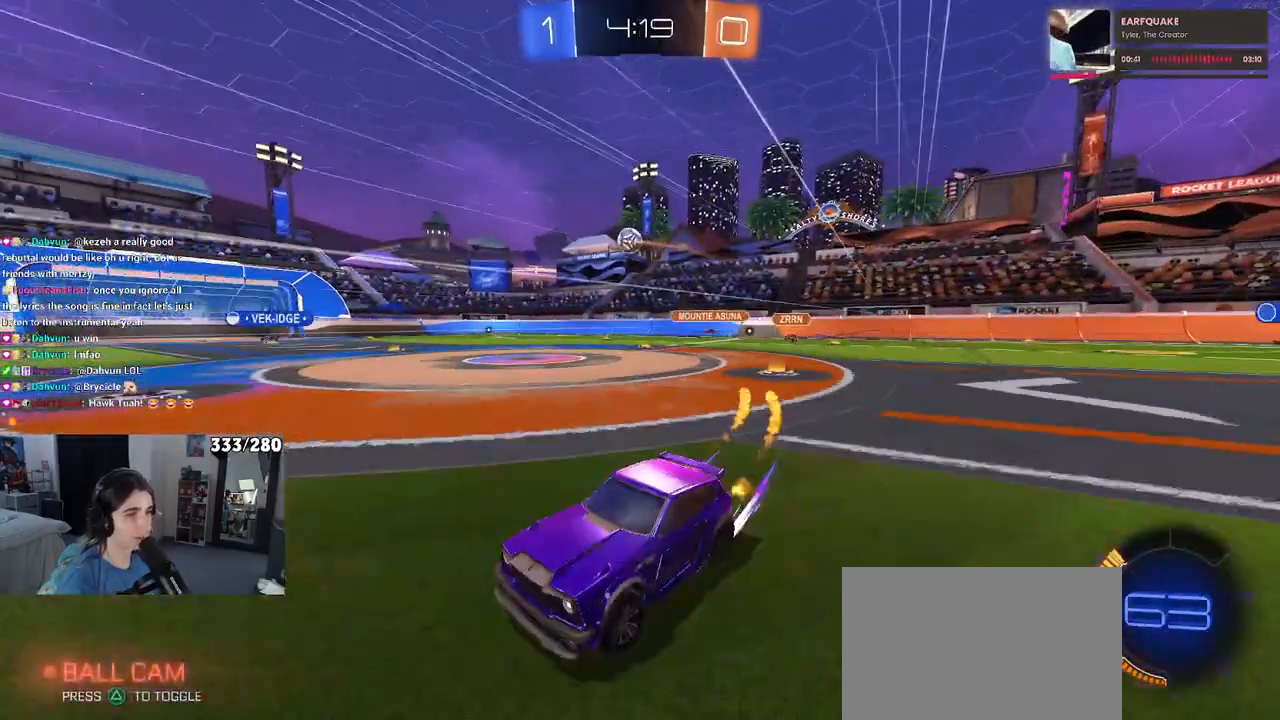
{"dt_ms": 500, "buttons": ["TRIANGLE"], "left_stick": "center", "right_stick": "center", "events": [[300, "R1", "up"], [433, "TRIANGLE", "down"], [433, "left_stick", "center"]]}
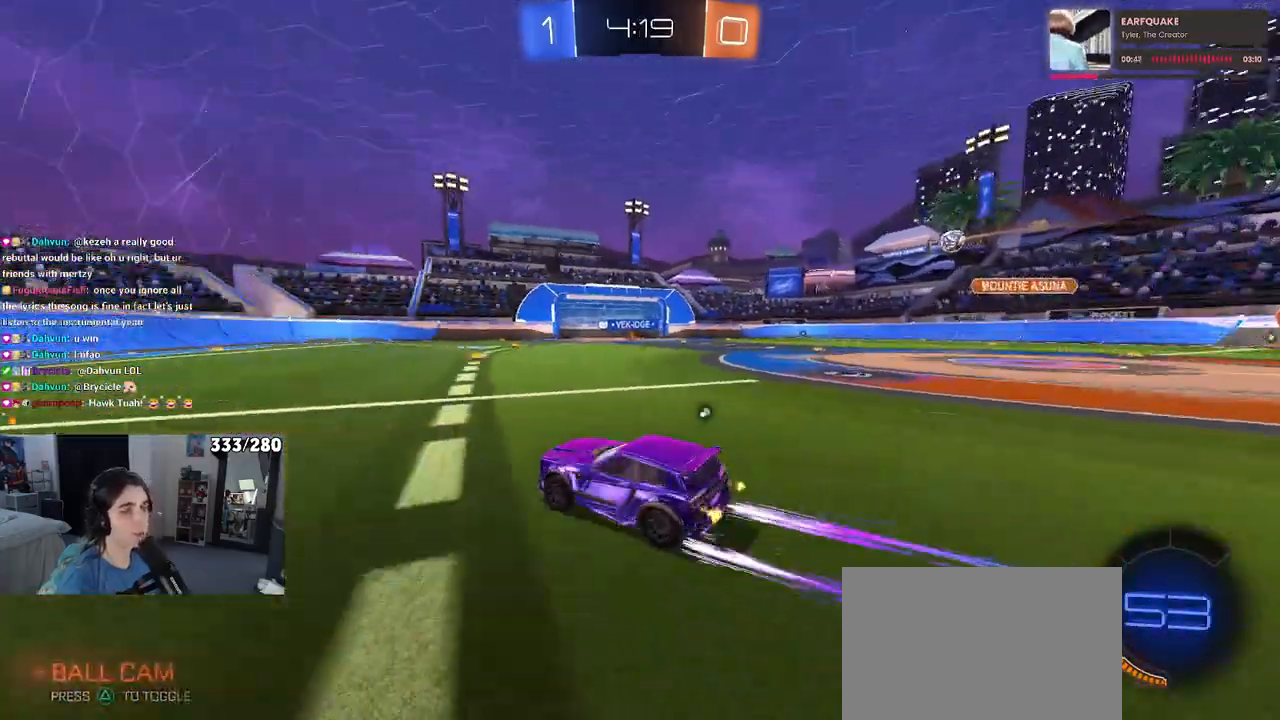
{"dt_ms": 500, "buttons": [], "left_stick": "right", "right_stick": "center", "events": [[17, "TRIANGLE", "up"], [83, "left_stick", "right"], [167, "TRIANGLE", "down"], [300, "TRIANGLE", "up"]]}
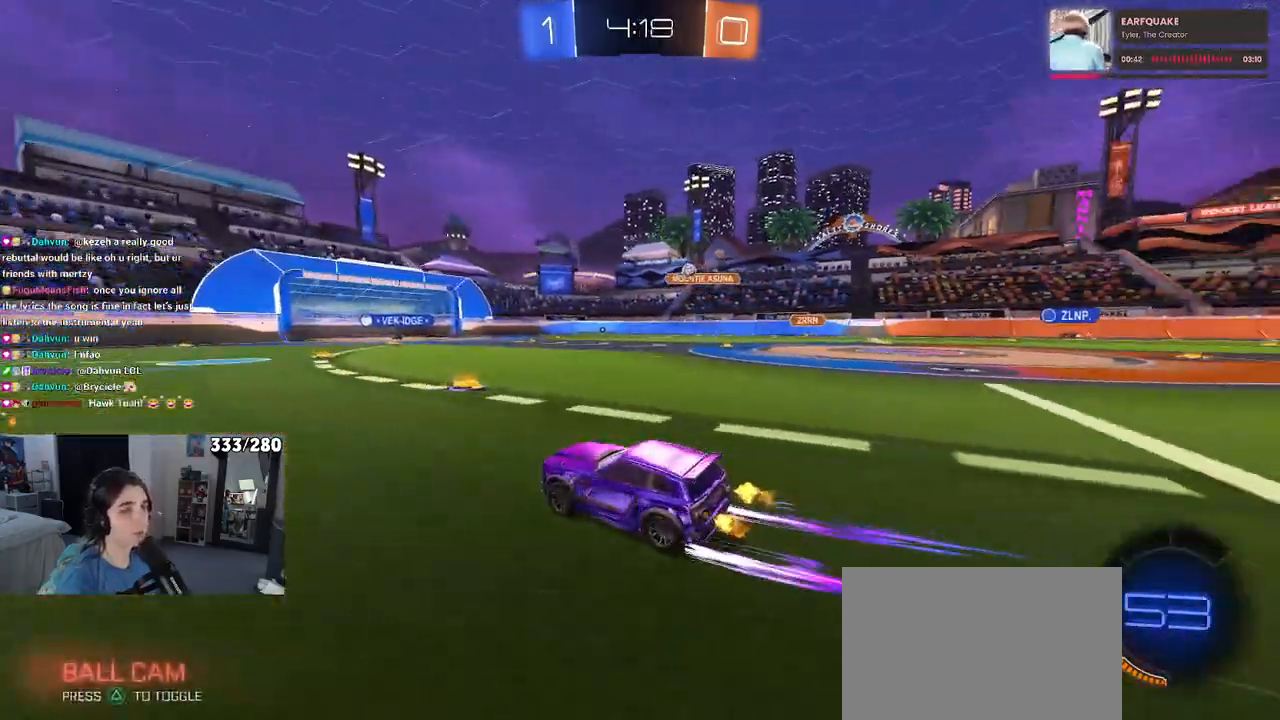
{"dt_ms": 500, "buttons": ["R1"], "left_stick": "center", "right_stick": "center", "events": [[183, "left_stick", "center"], [350, "R1", "down"]]}
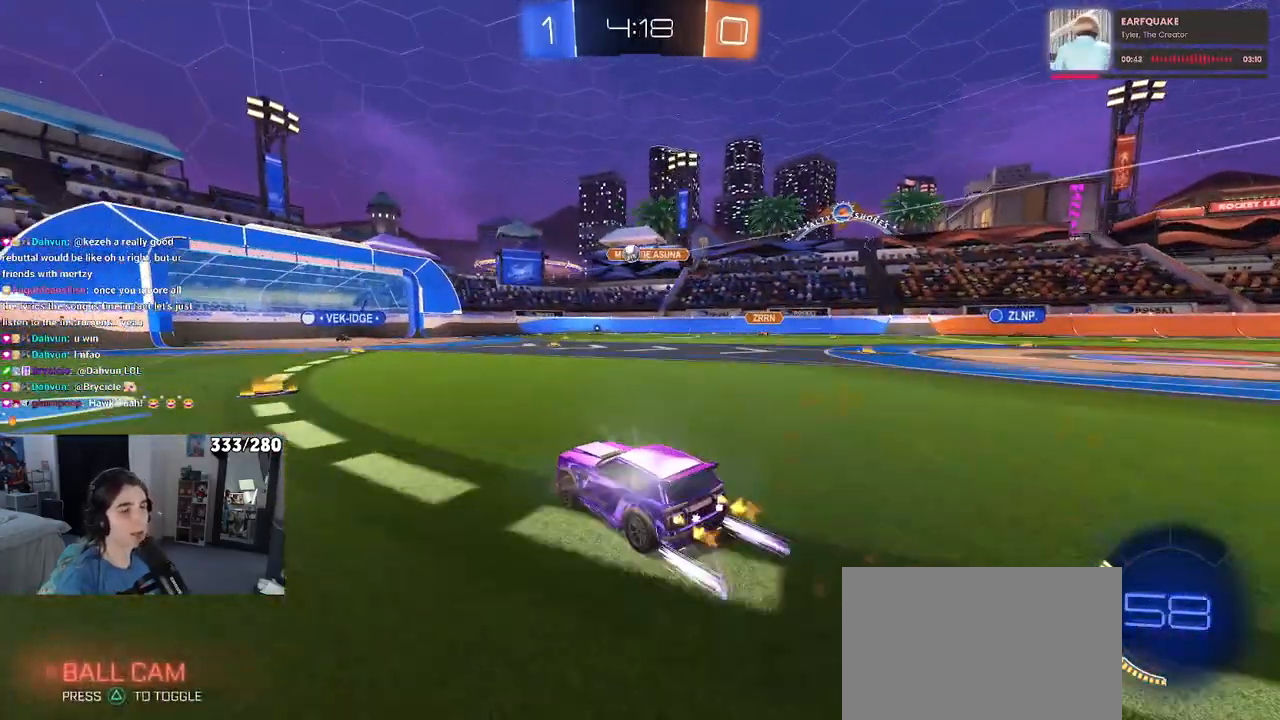
{"dt_ms": 500, "buttons": [], "left_stick": "left", "right_stick": "center", "events": [[67, "left_stick", "left"], [100, "R1", "up"]]}
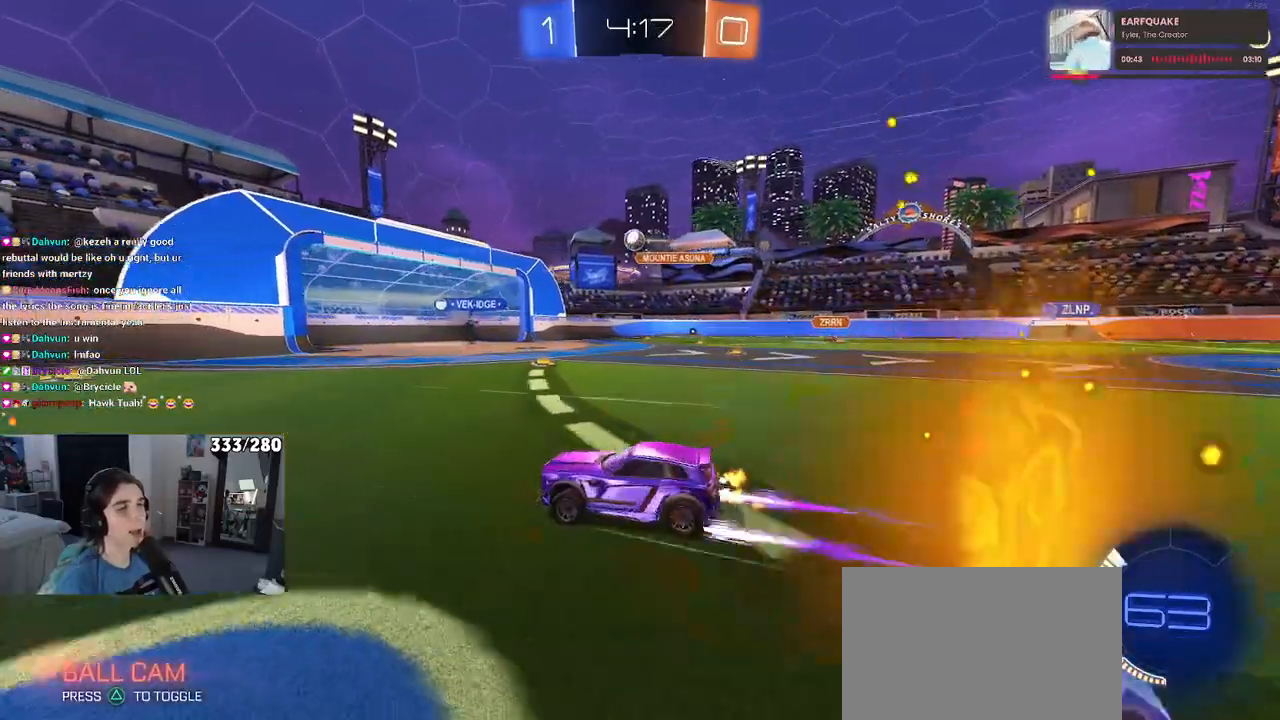
{"dt_ms": 500, "buttons": [], "left_stick": "right", "right_stick": "center", "events": [[17, "left_stick", "center"], [283, "left_stick", "right"]]}
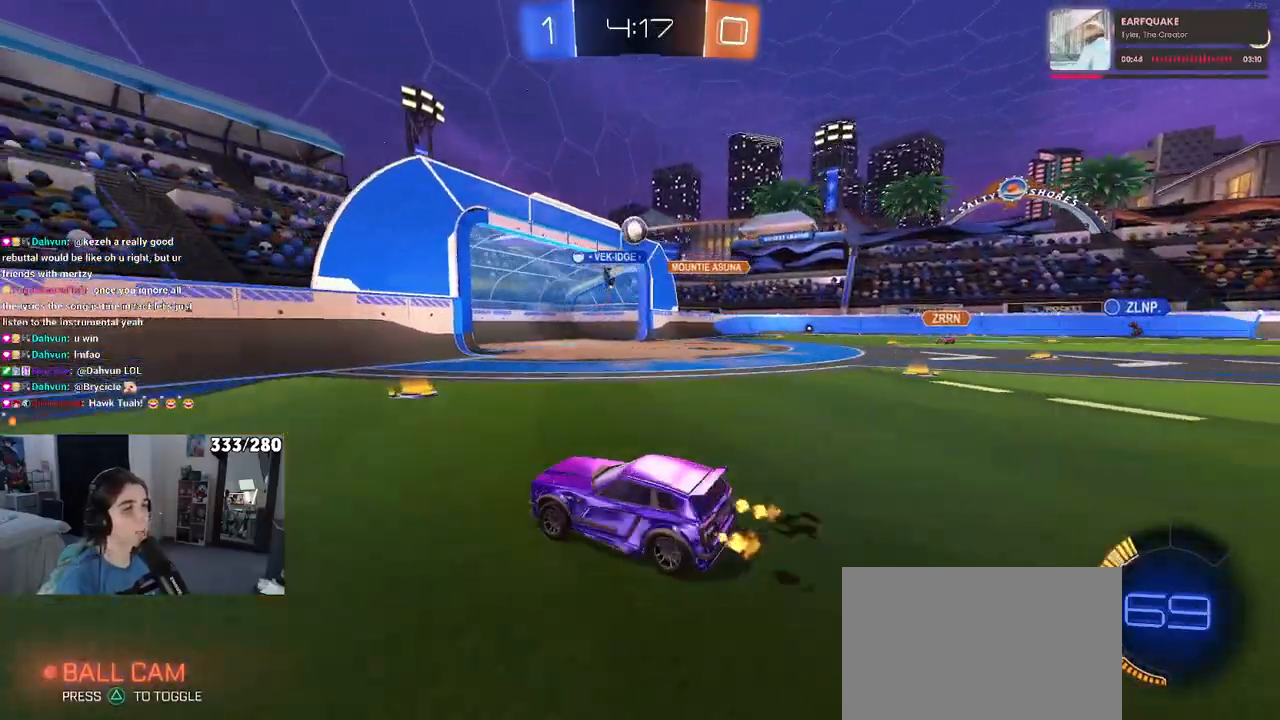
{"dt_ms": 500, "buttons": [], "left_stick": "center", "right_stick": "center", "events": [[367, "left_stick", "center"]]}
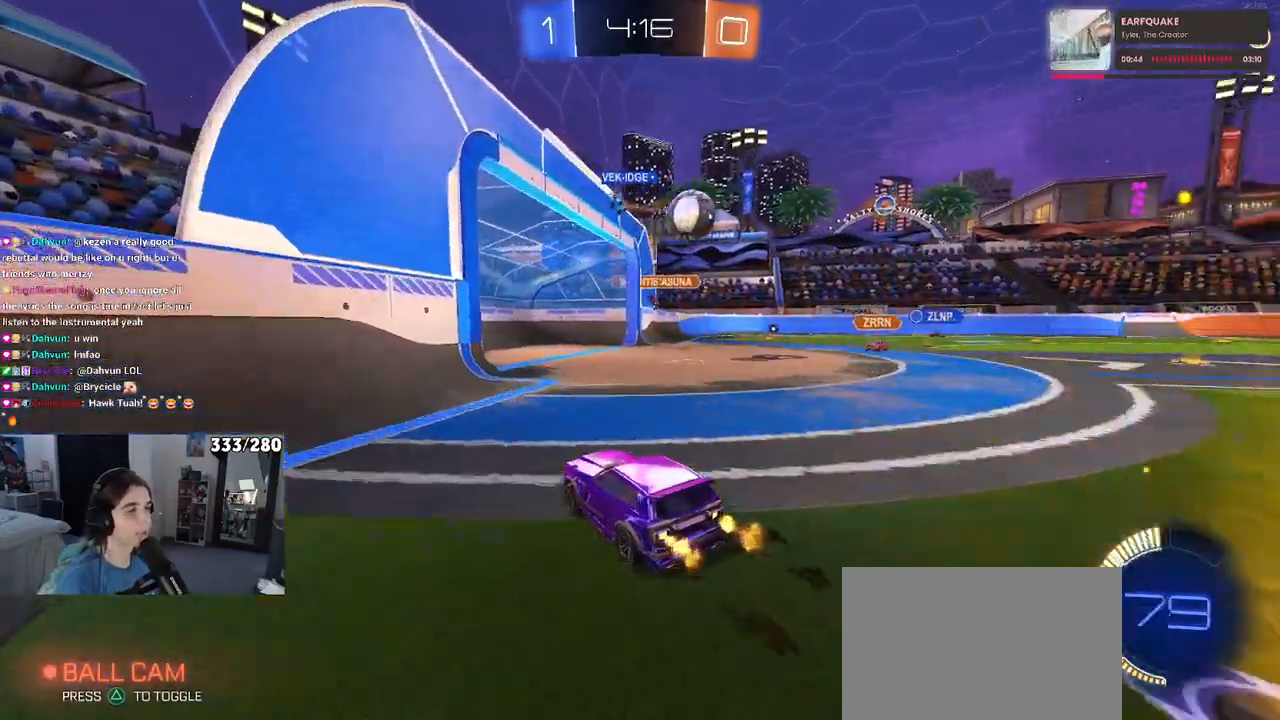
{"dt_ms": 500, "buttons": [], "left_stick": "right", "right_stick": "center", "events": [[17, "L2", "down"], [50, "left_stick", "right"], [183, "left_stick", "center"], [267, "L2", "up"], [350, "left_stick", "right"]]}
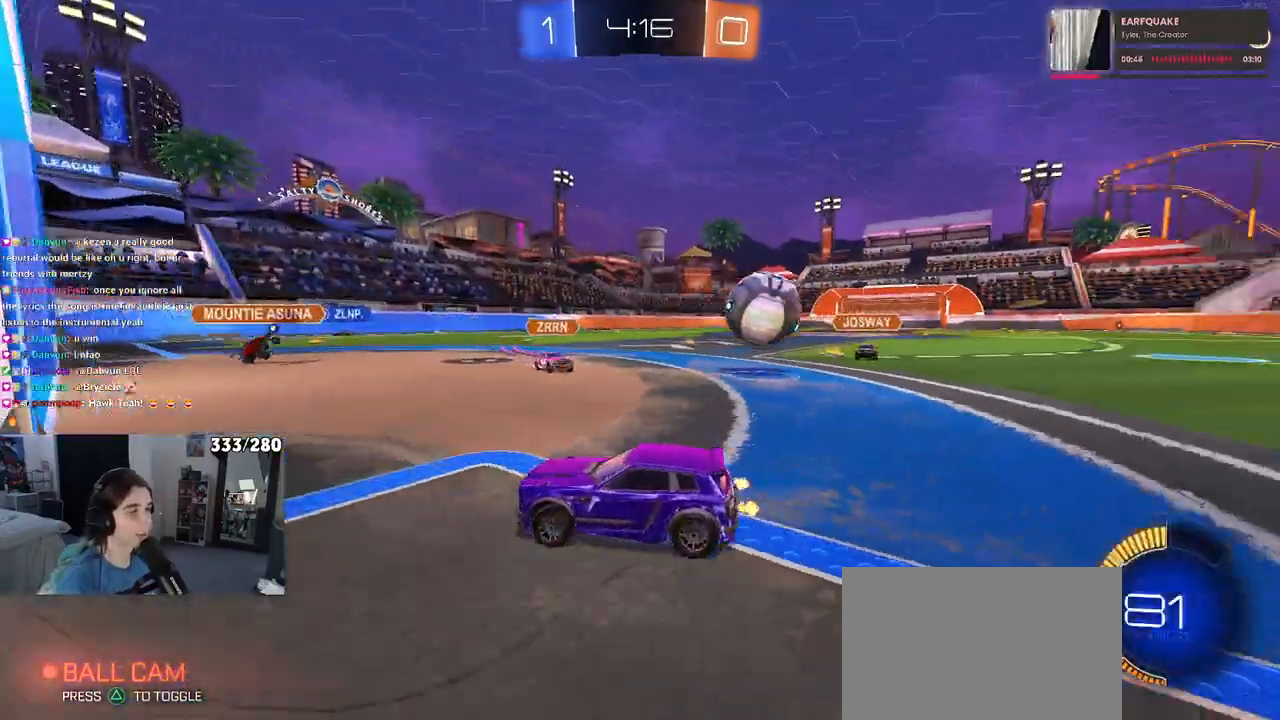
{"dt_ms": 500, "buttons": ["CROSS"], "left_stick": "down", "right_stick": "center", "events": [[83, "L2", "down"], [117, "left_stick", "center"], [283, "L2", "up"], [350, "CROSS", "down"], [383, "left_stick", "down"]]}
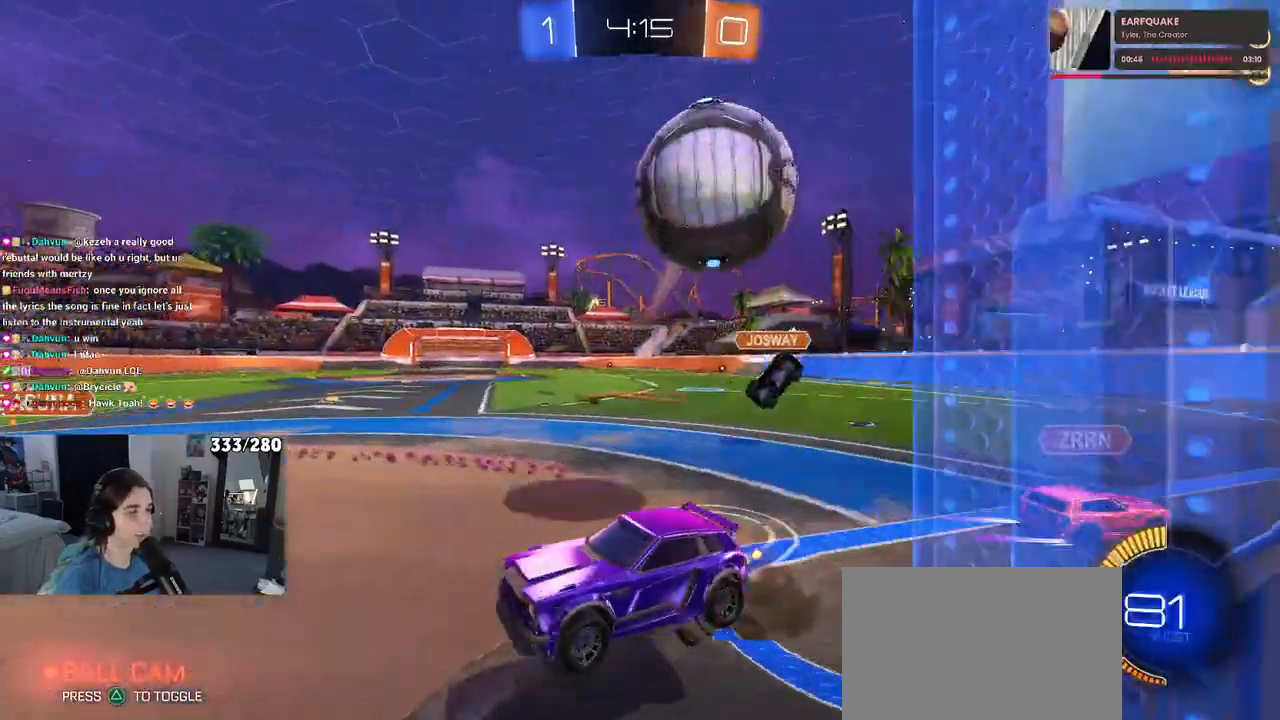
{"dt_ms": 1000, "buttons": [], "left_stick": "right", "right_stick": "center"}
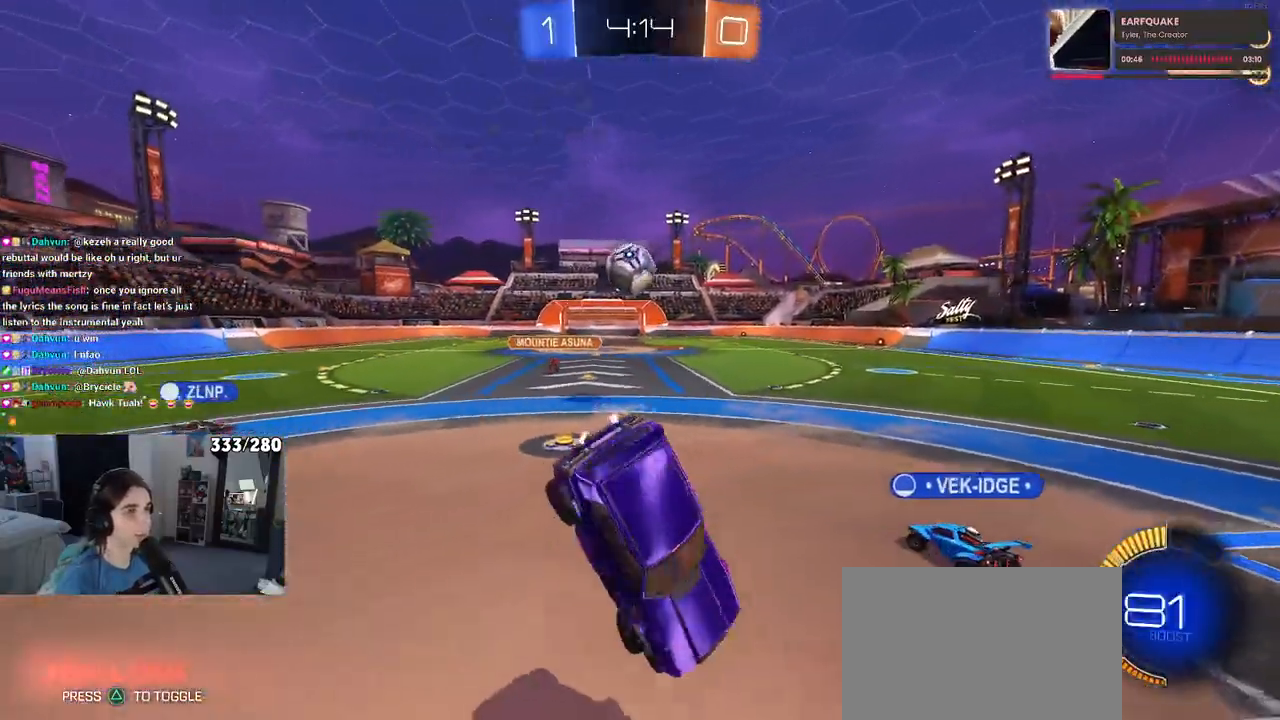
{"dt_ms": 500, "buttons": [], "left_stick": "up-right", "right_stick": "center", "events": [[183, "left_stick", "up-right"], [217, "SQUARE", "down"], [333, "SQUARE", "up"]]}
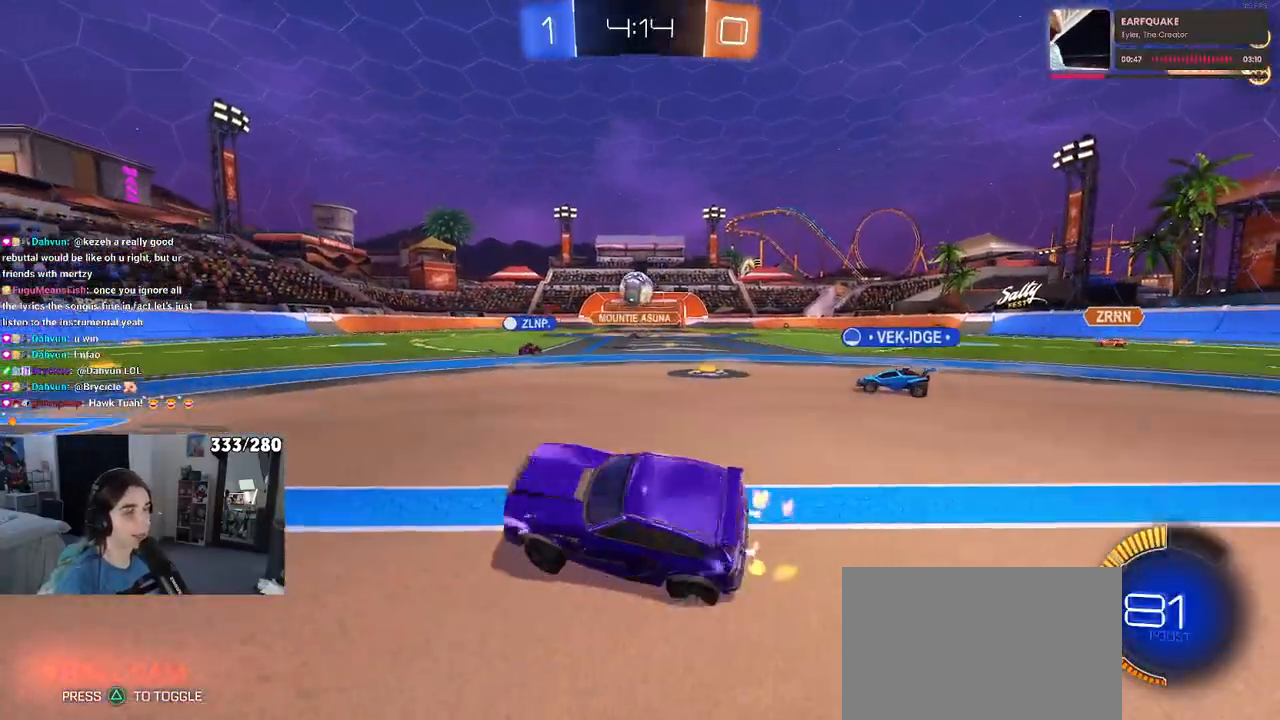
{"dt_ms": 500, "buttons": [], "left_stick": "center", "right_stick": "center", "events": [[233, "left_stick", "right"], [367, "left_stick", "center"]]}
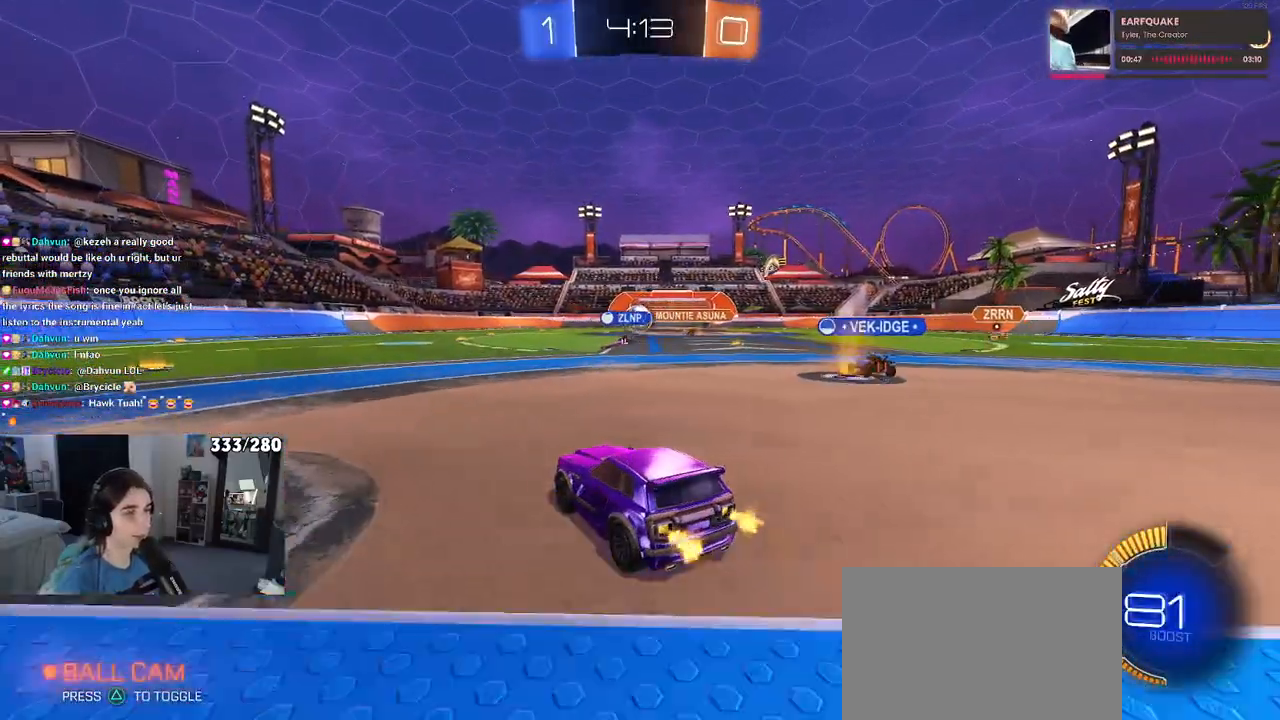
{"dt_ms": 500, "buttons": [], "left_stick": "left", "right_stick": "center", "events": [[250, "left_stick", "left"]]}